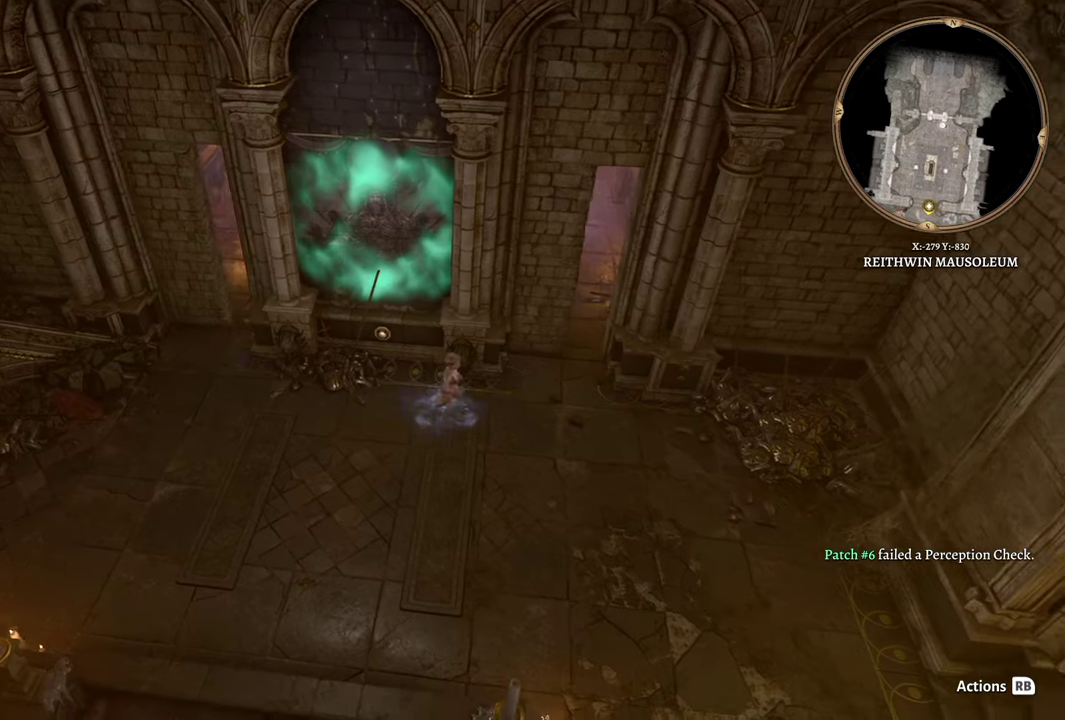
Gameplay with a controller (Xbox layout); each line is a JSON object with the inputs held at the frame after it. "events" lists button and stick changes between this image and that frame as [ms after this image, input, new state], when the widget could be followed in between.
{"buttons": [], "left_stick": "up-right", "right_stick": "left", "events": [[184, "right_stick", "left"], [417, "left_stick", "up-right"]]}
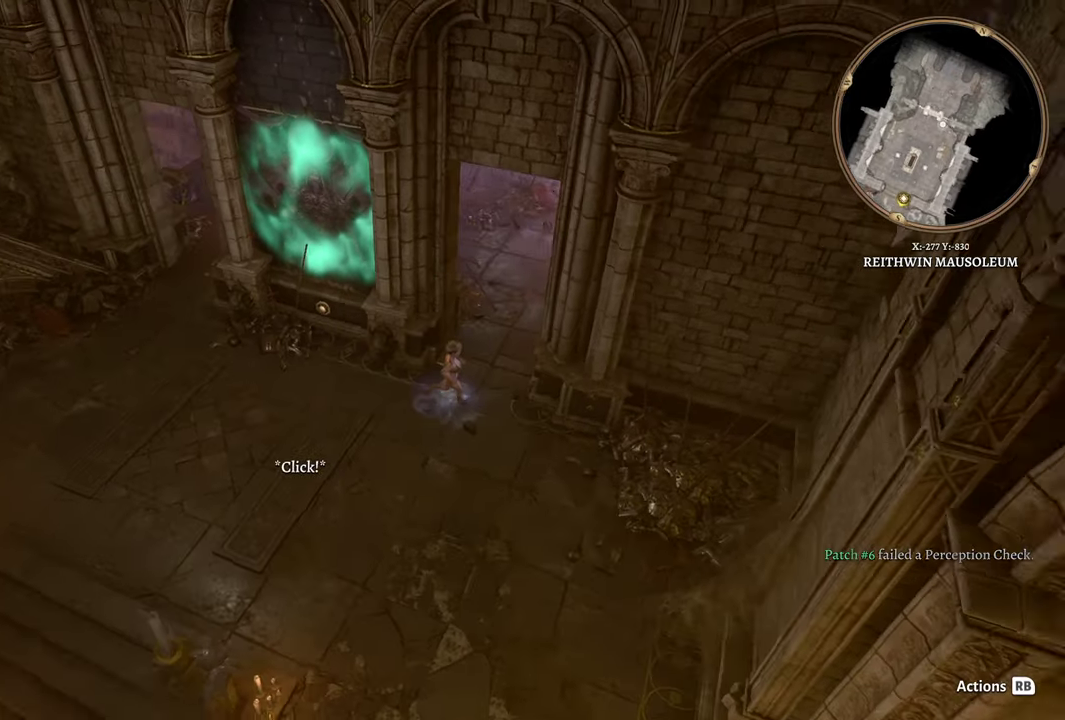
{"buttons": [], "left_stick": "up-right", "right_stick": "center", "events": [[167, "right_stick", "center"]]}
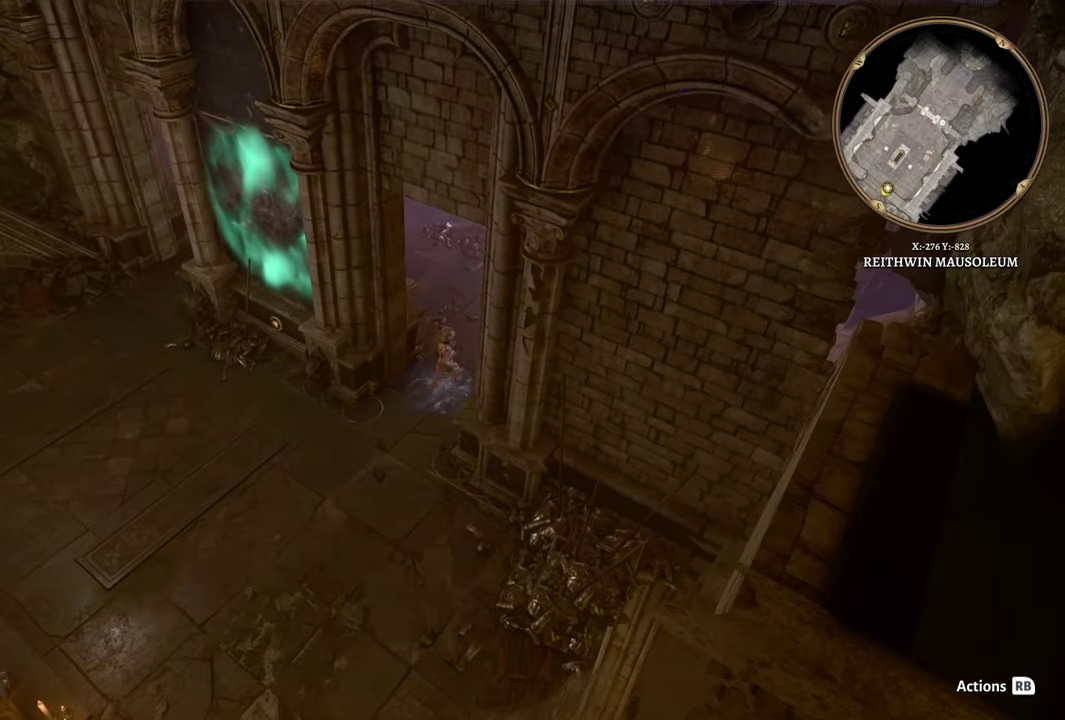
{"buttons": [], "left_stick": "up-right", "right_stick": "center", "events": [[217, "right_stick", "down"], [501, "right_stick", "center"]]}
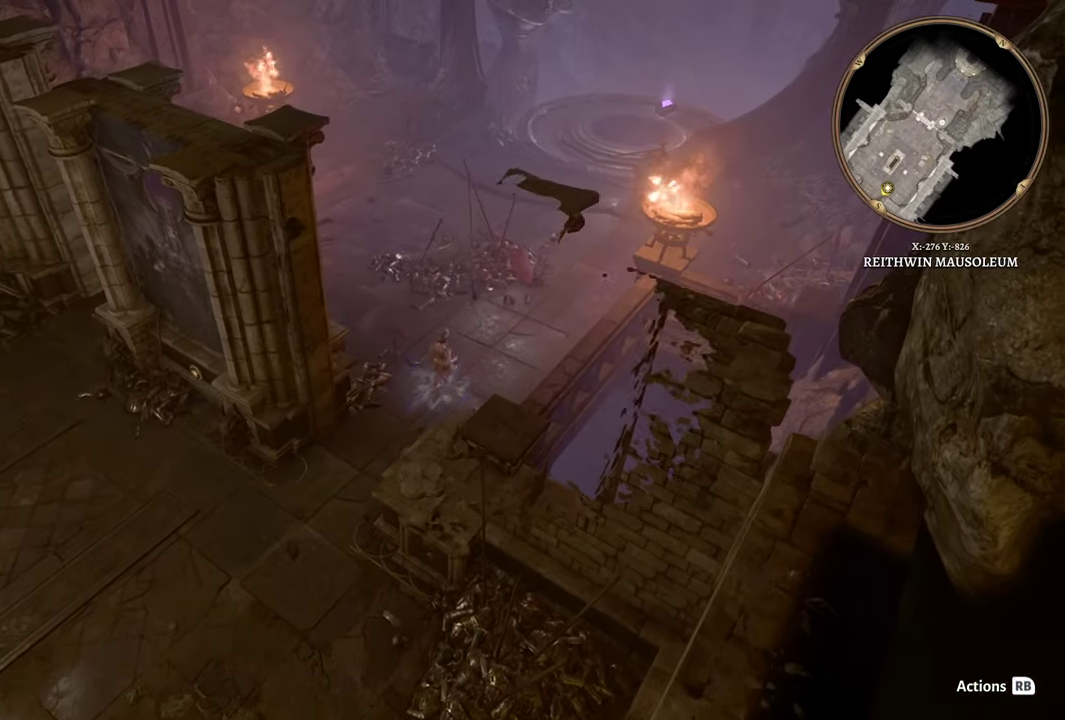
{"buttons": [], "left_stick": "up-right", "right_stick": "center", "events": []}
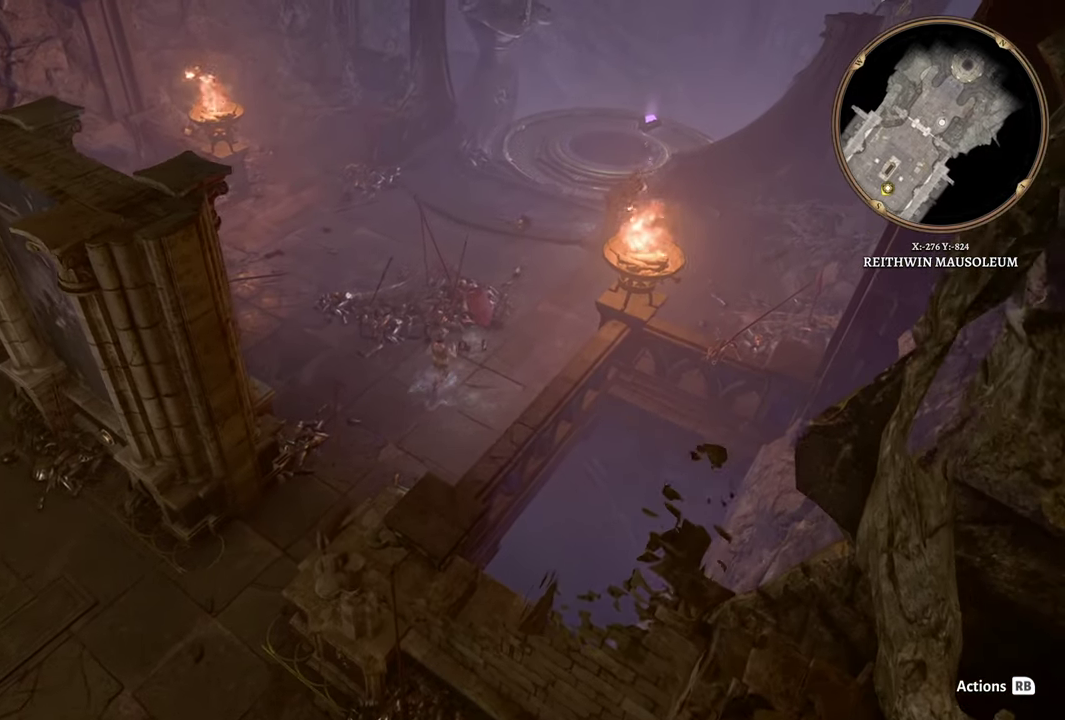
{"buttons": [], "left_stick": "up-right", "right_stick": "right"}
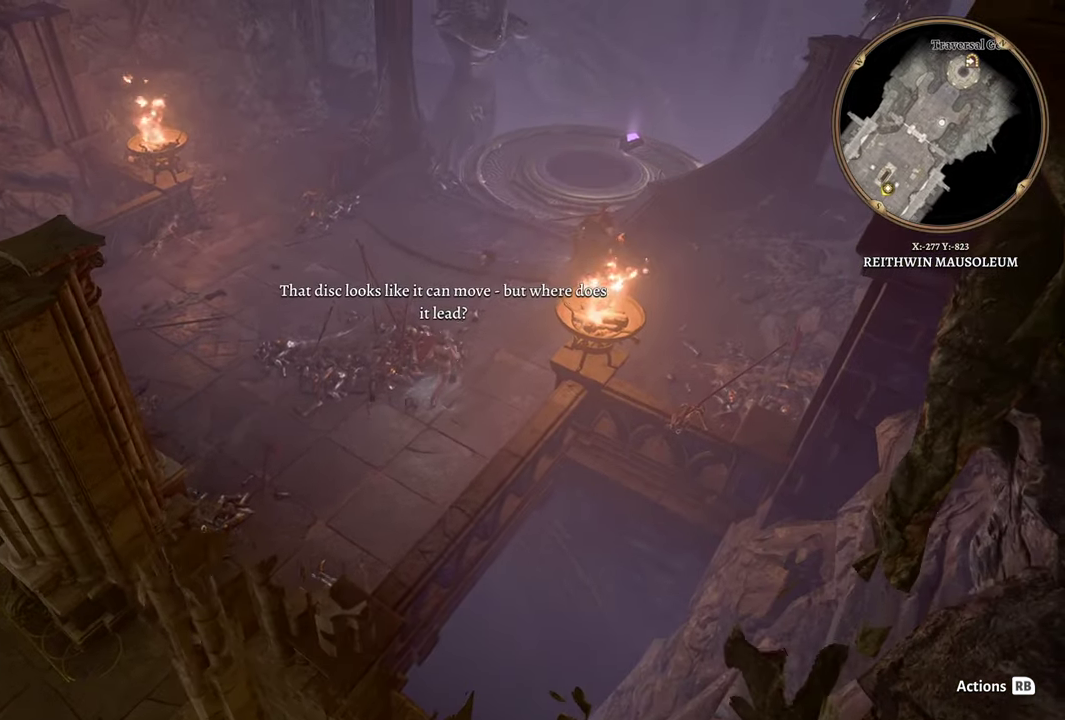
{"buttons": [], "left_stick": "up-right", "right_stick": "center", "events": [[33, "right_stick", "center"]]}
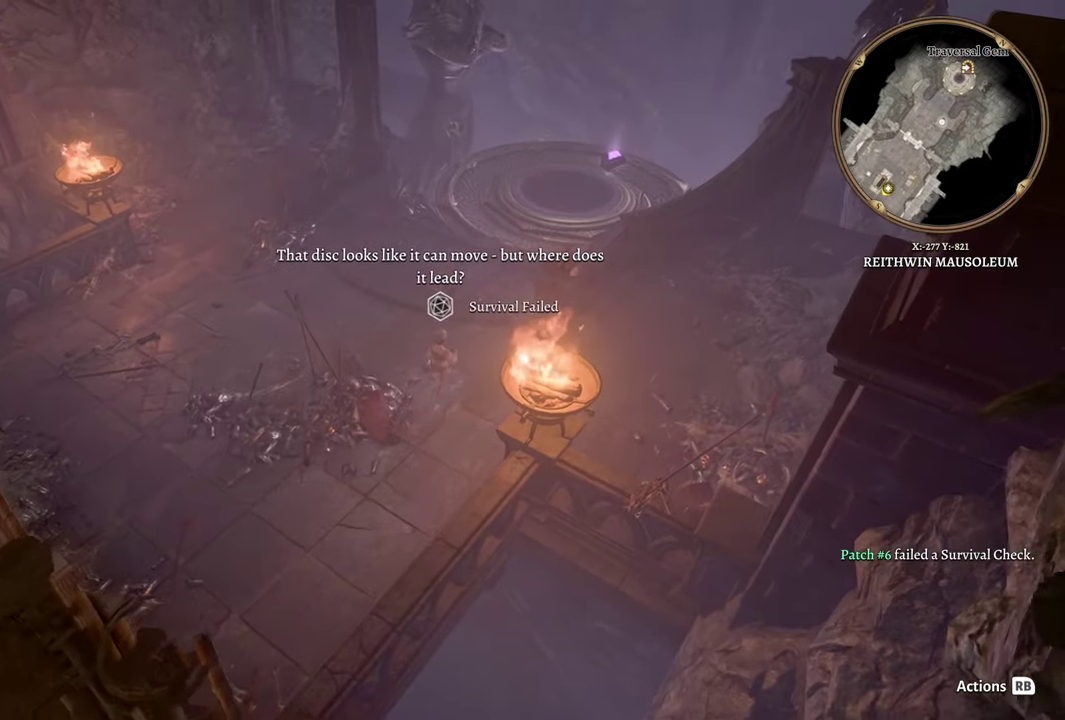
{"buttons": [], "left_stick": "up", "right_stick": "right", "events": [[217, "left_stick", "up"], [401, "right_stick", "right"]]}
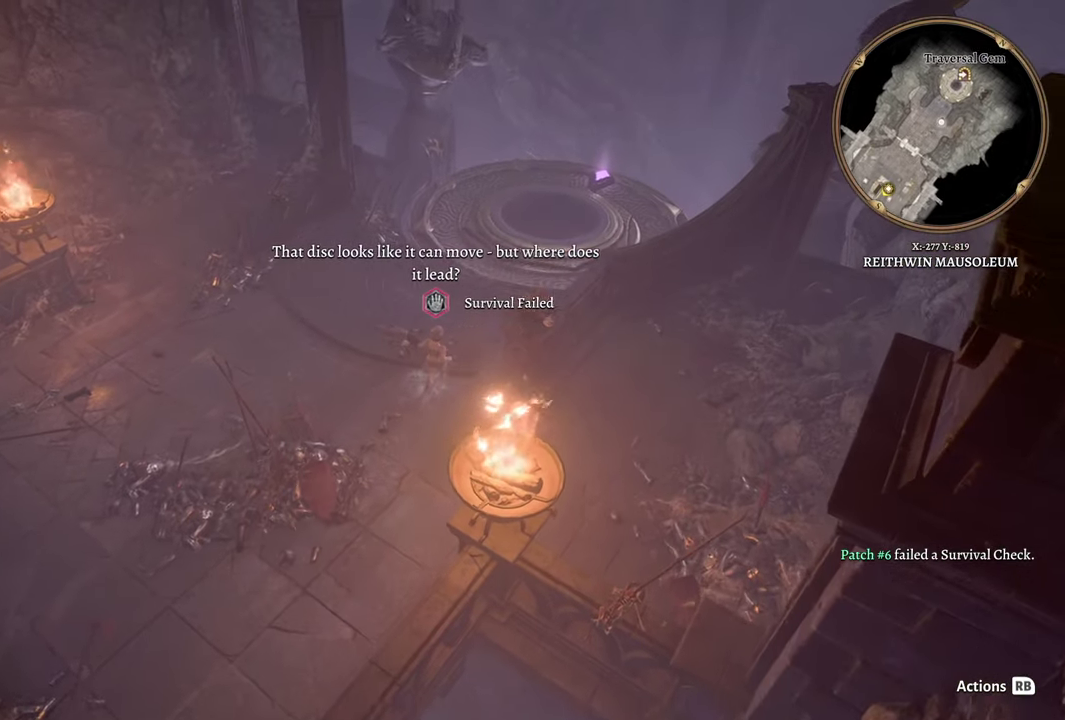
{"buttons": [], "left_stick": "up", "right_stick": "right", "events": []}
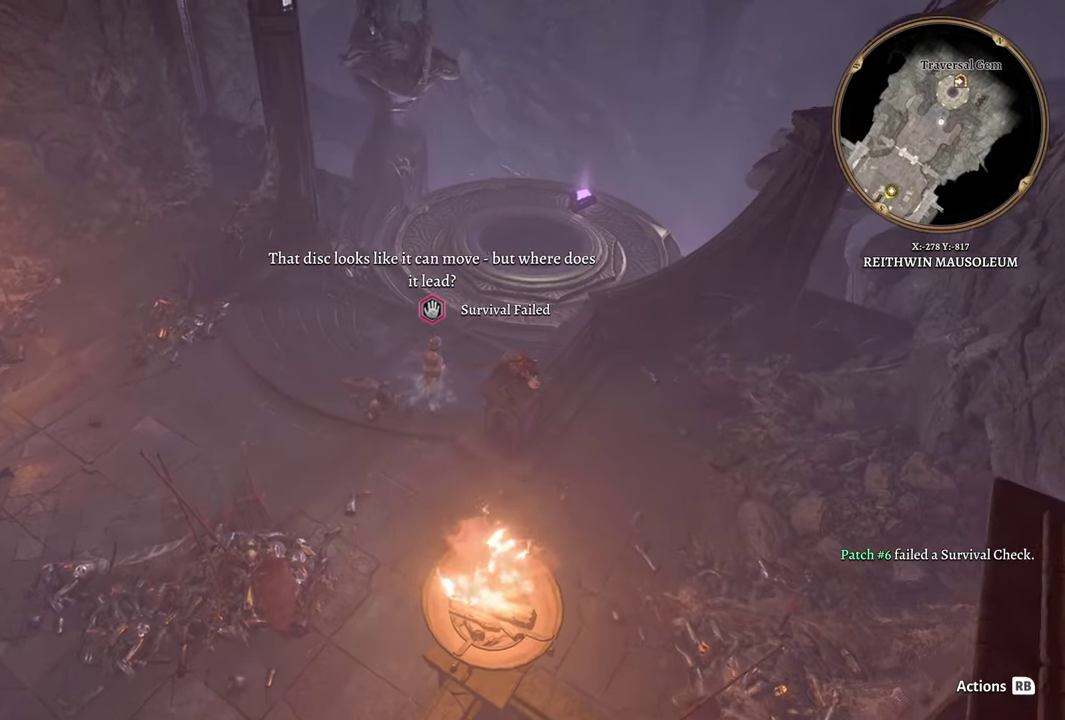
{"buttons": [], "left_stick": "up", "right_stick": "down-right", "events": [[100, "right_stick", "down-right"], [317, "right_stick", "right"], [384, "right_stick", "down-right"]]}
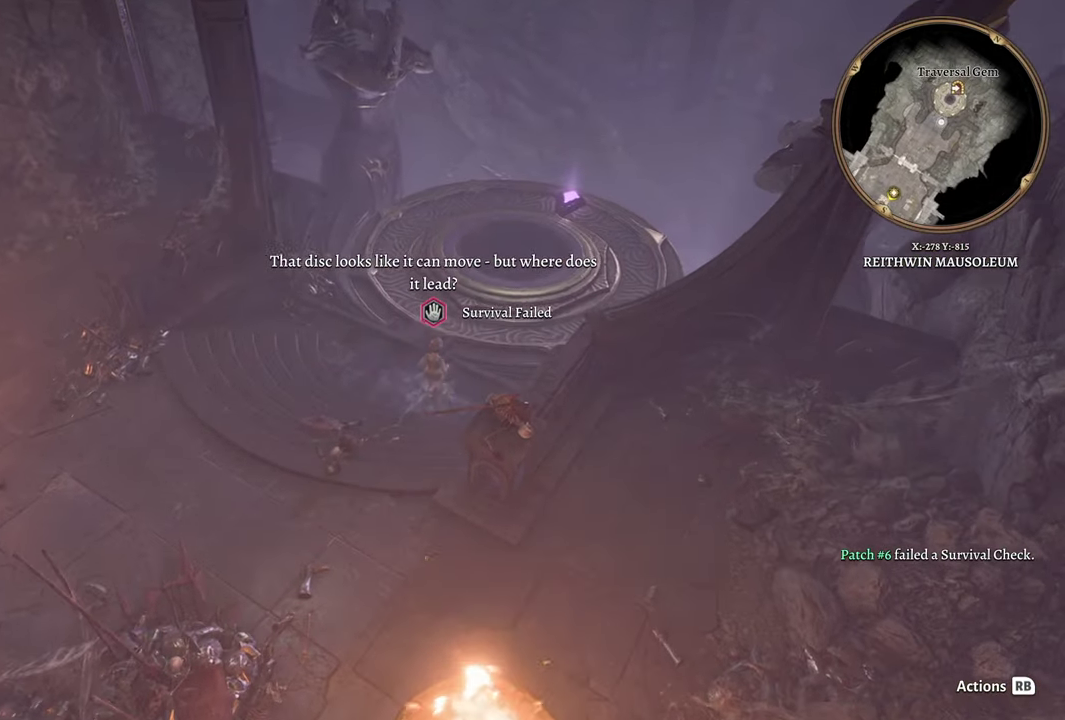
{"buttons": [], "left_stick": "up-right", "right_stick": "right", "events": [[467, "right_stick", "right"], [484, "left_stick", "up-right"]]}
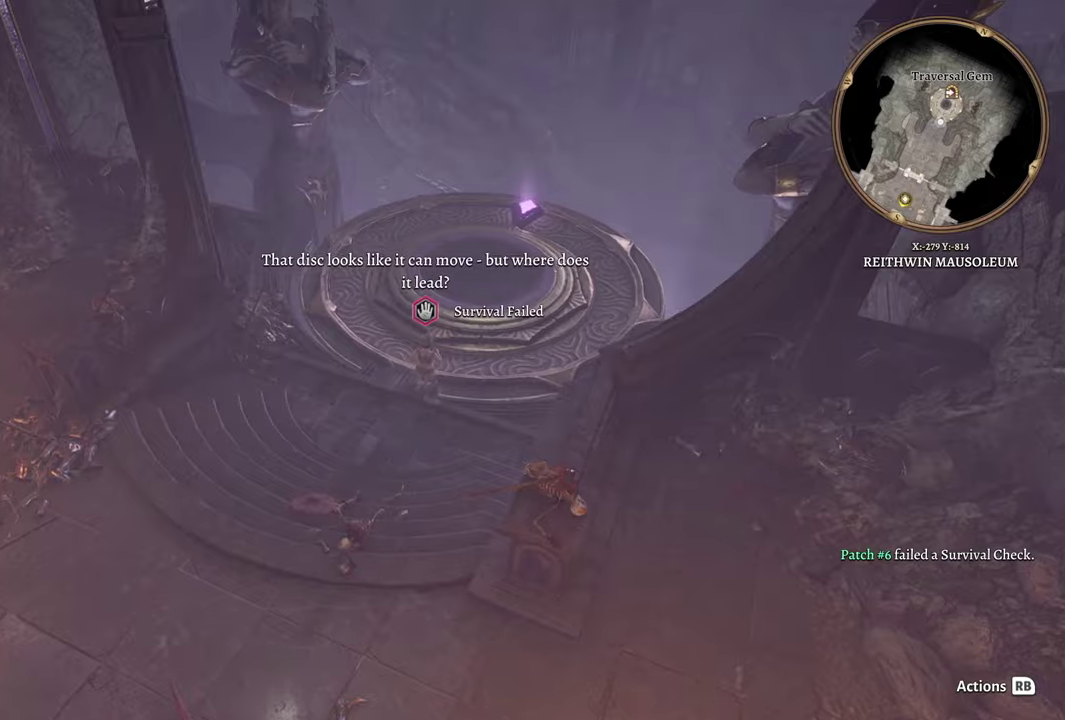
{"buttons": [], "left_stick": "up-right", "right_stick": "center", "events": [[133, "right_stick", "center"]]}
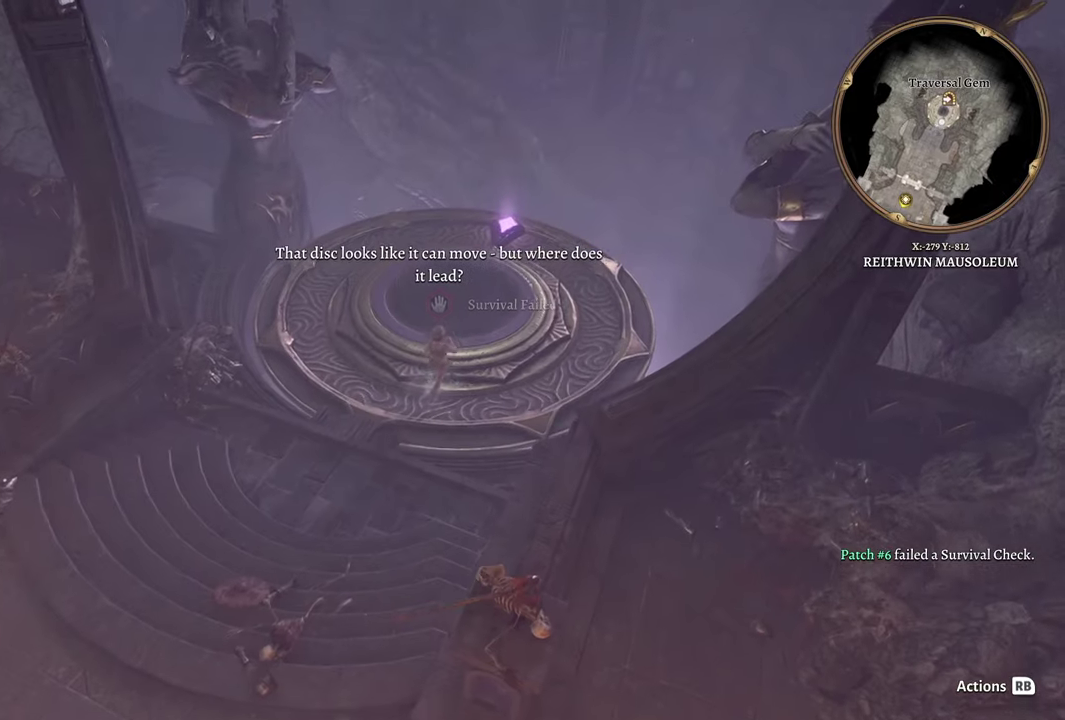
{"buttons": [], "left_stick": "up-right", "right_stick": "center", "events": []}
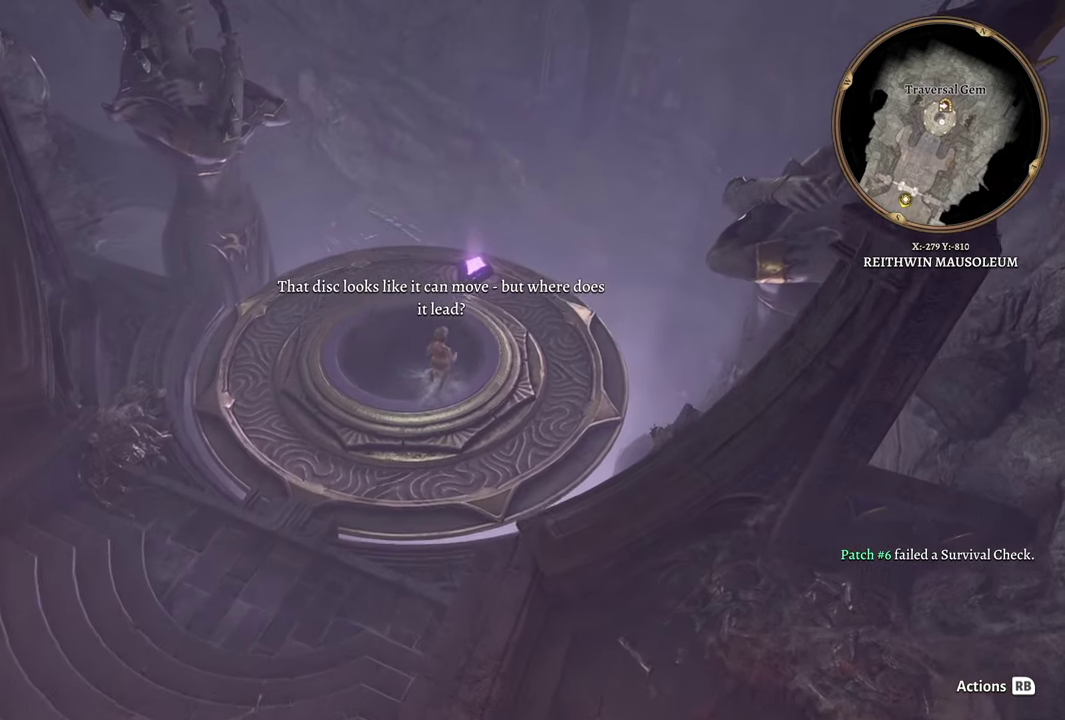
{"buttons": [], "left_stick": "up", "right_stick": "center", "events": [[167, "left_stick", "up"]]}
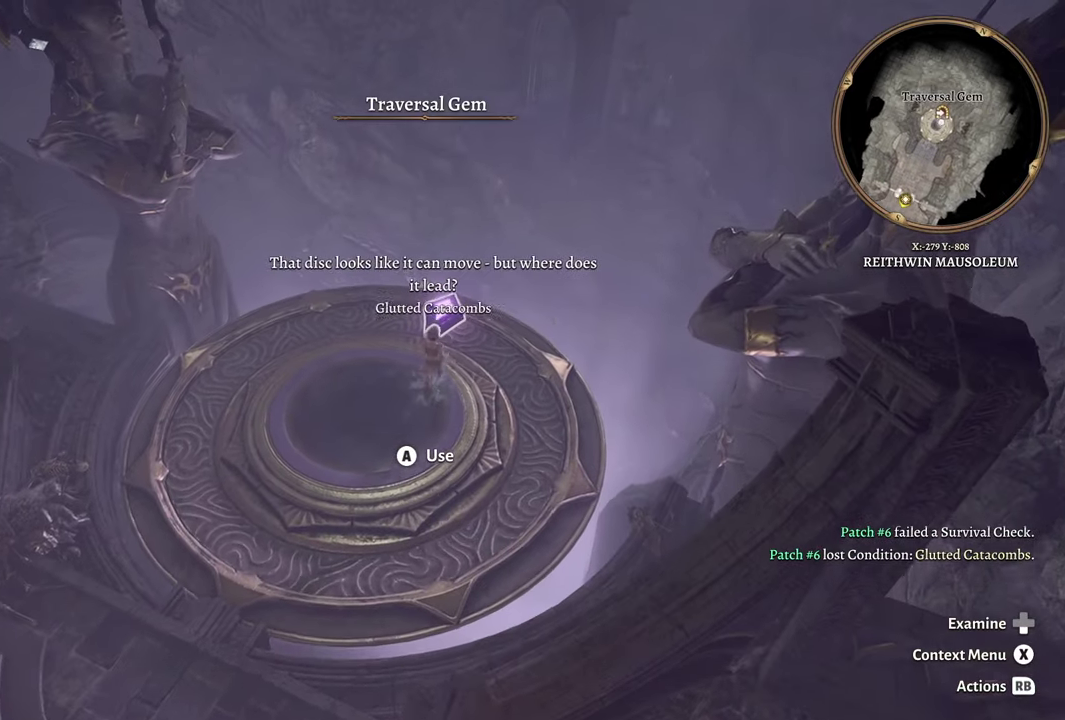
{"buttons": [], "left_stick": "center", "right_stick": "center", "events": [[50, "left_stick", "center"], [134, "A", "down"], [300, "A", "up"]]}
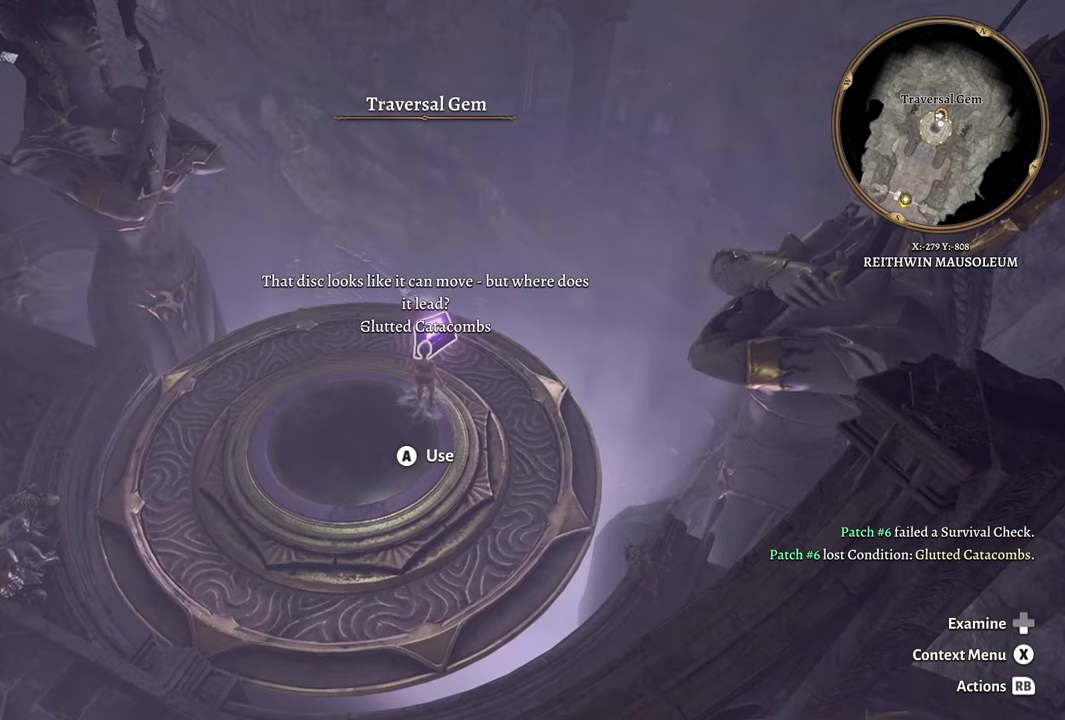
{"buttons": [], "left_stick": "center", "right_stick": "center", "events": []}
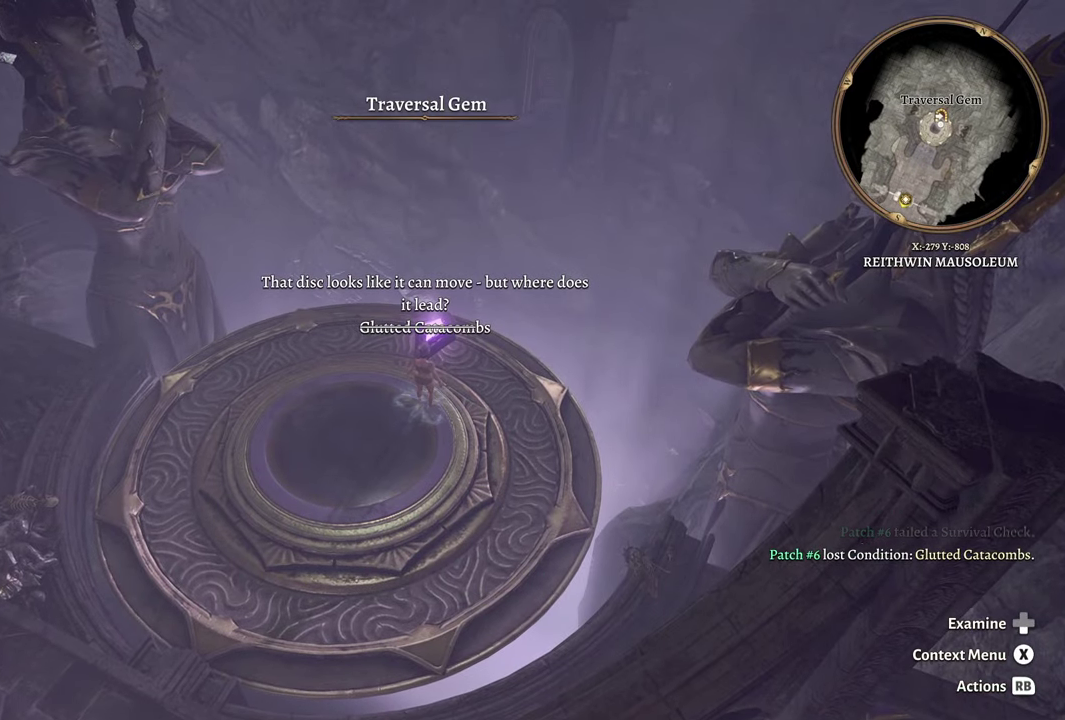
{"buttons": [], "left_stick": "center", "right_stick": "center", "events": []}
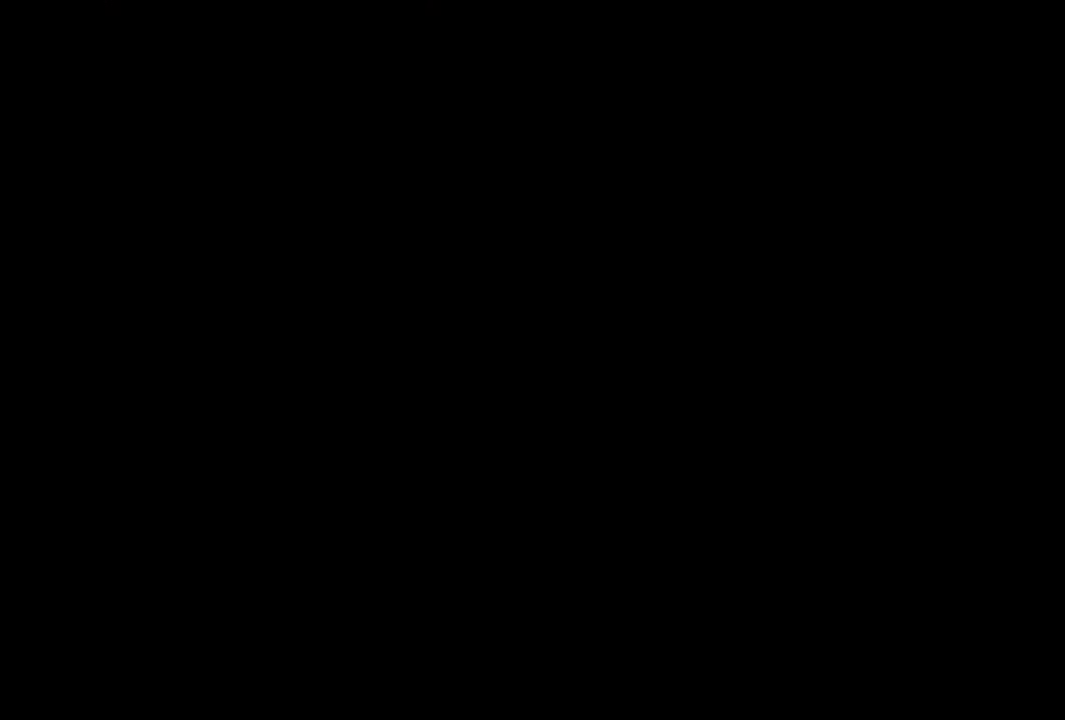
{"buttons": [], "left_stick": "center", "right_stick": "center", "events": []}
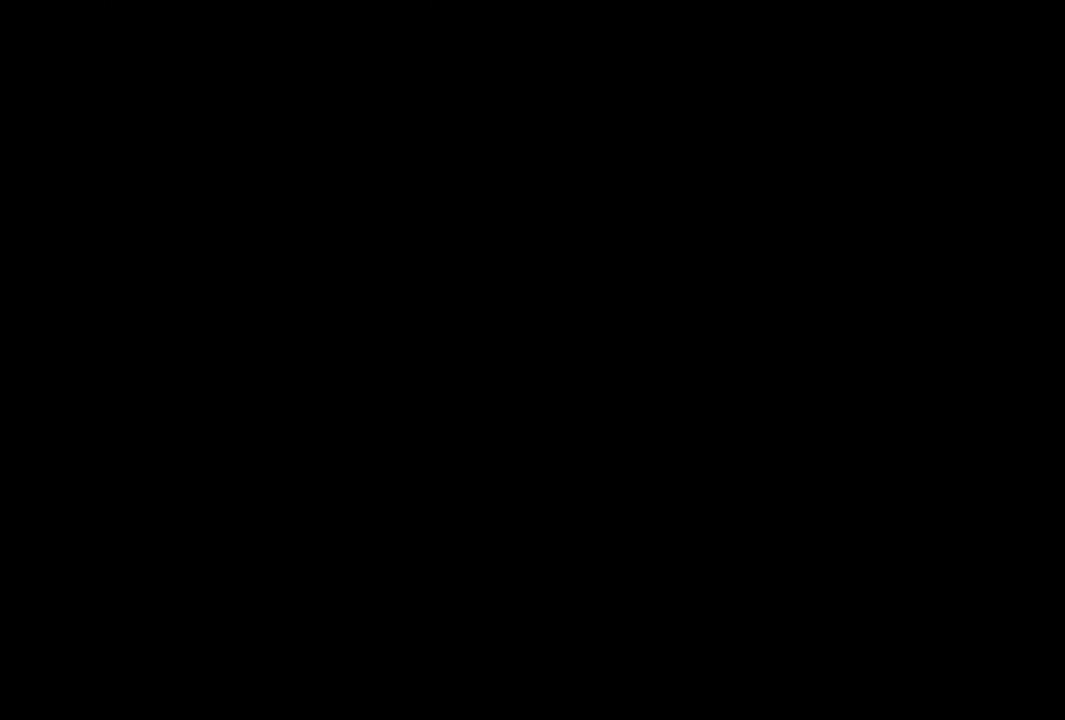
{"buttons": [], "left_stick": "center", "right_stick": "center", "events": []}
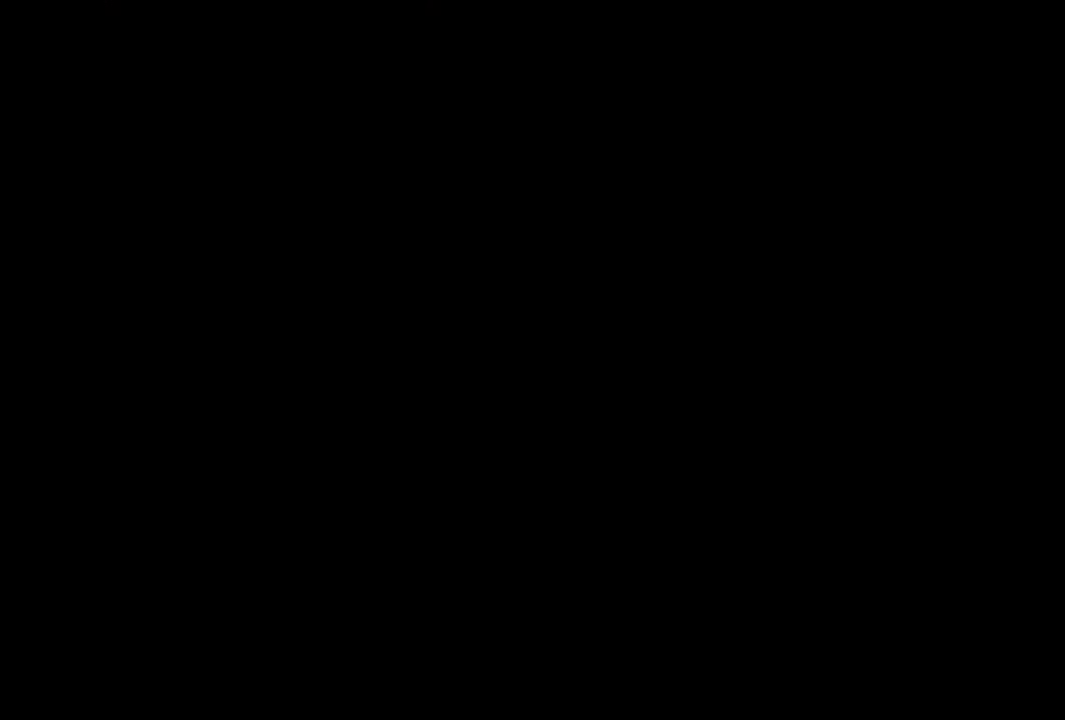
{"buttons": [], "left_stick": "center", "right_stick": "center", "events": []}
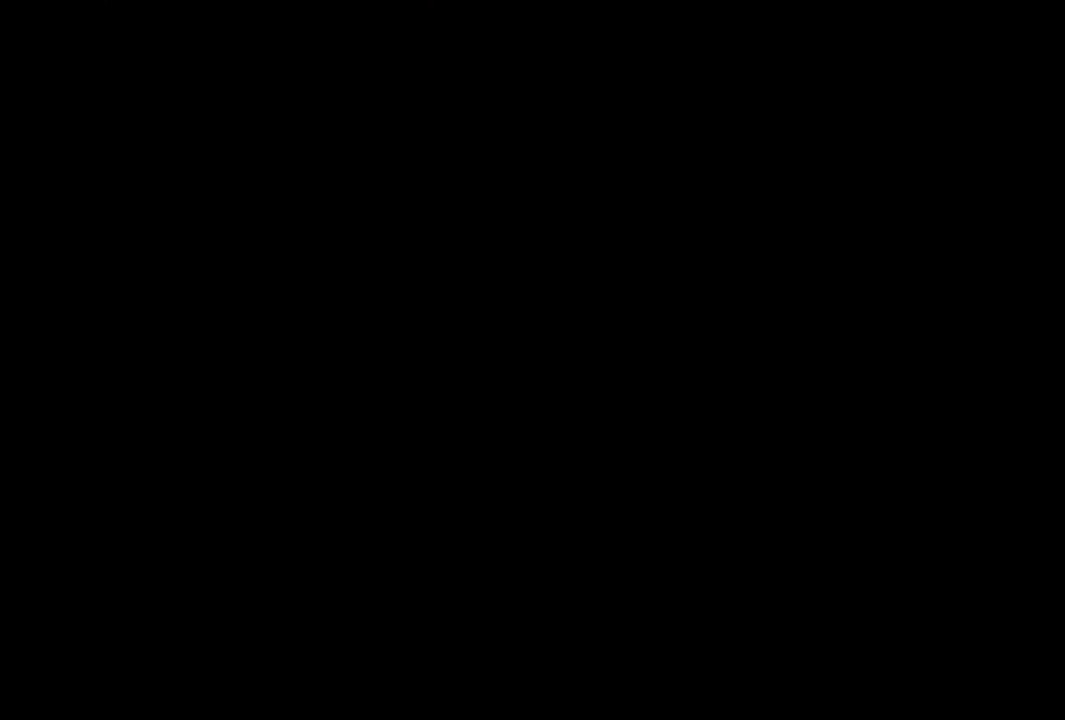
{"buttons": ["A"], "left_stick": "center", "right_stick": "center", "events": [[300, "A", "down"], [367, "A", "up"], [467, "A", "down"]]}
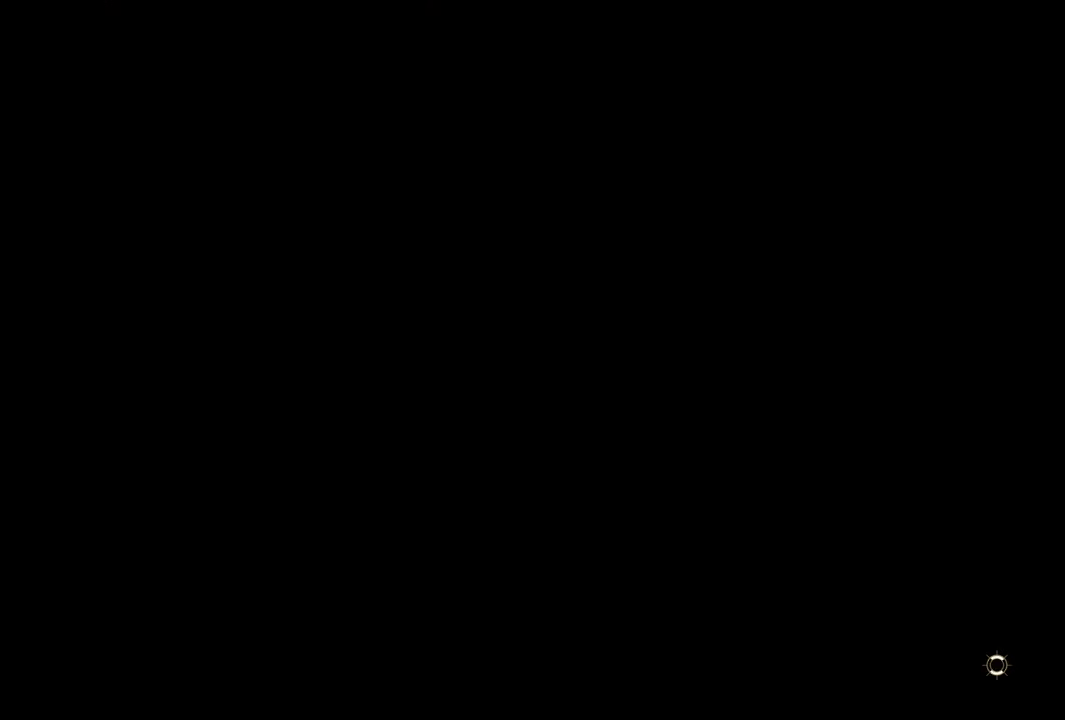
{"buttons": [], "left_stick": "center", "right_stick": "center", "events": [[66, "A", "up"], [167, "A", "down"], [250, "A", "up"], [350, "A", "down"], [450, "A", "up"]]}
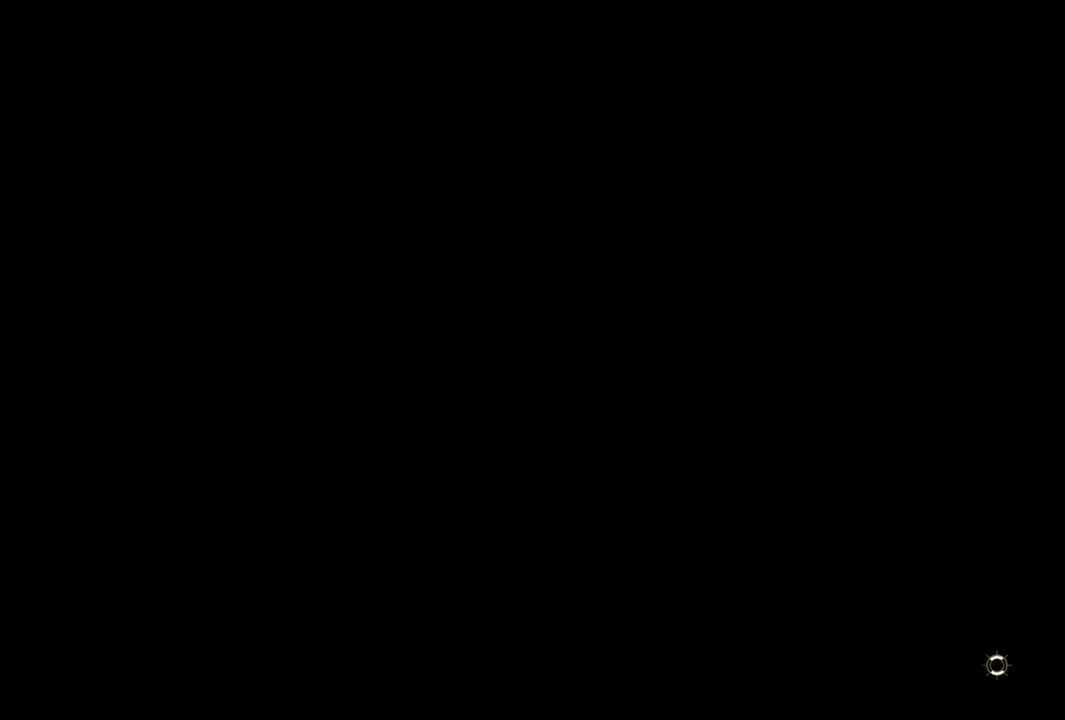
{"buttons": ["A"], "left_stick": "center", "right_stick": "center", "events": [[50, "A", "down"], [134, "A", "up"], [217, "A", "down"], [351, "A", "up"], [401, "A", "down"]]}
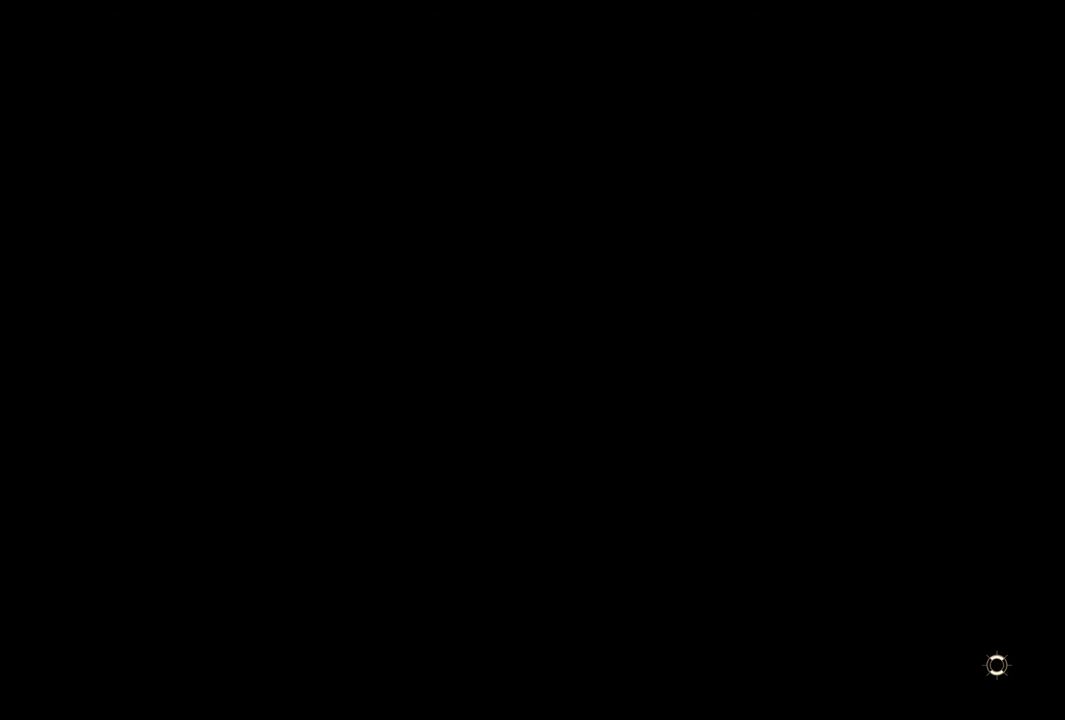
{"buttons": ["A"], "left_stick": "center", "right_stick": "center", "events": [[16, "A", "up"], [83, "A", "down"], [183, "A", "up"], [267, "A", "down"], [400, "A", "up"], [467, "A", "down"]]}
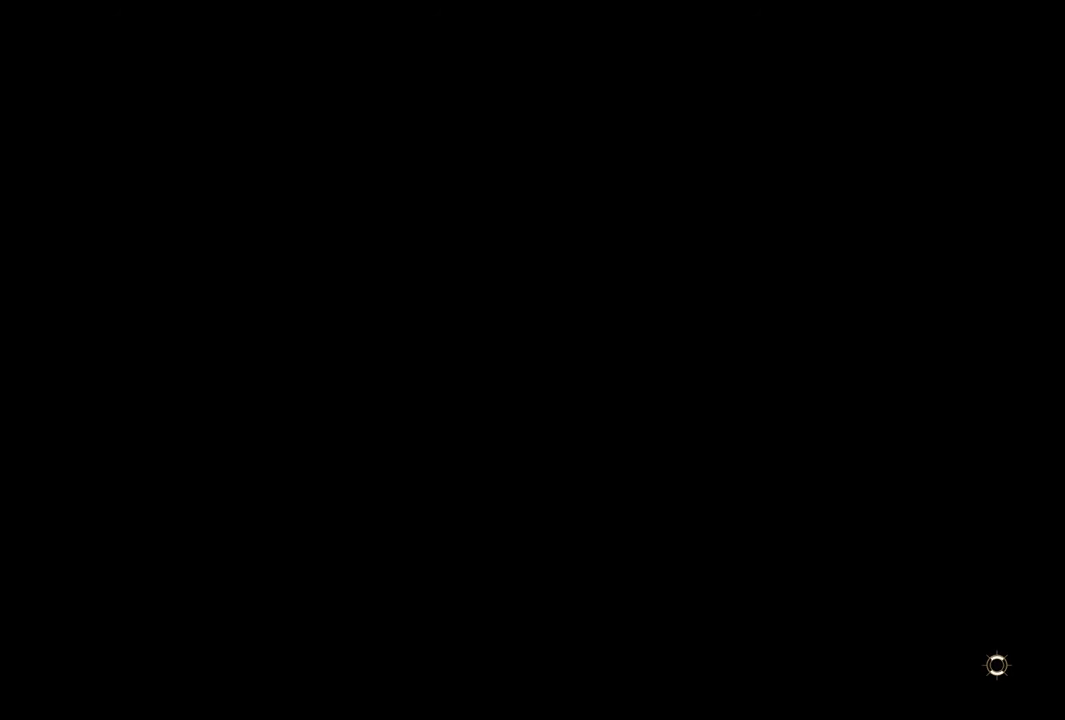
{"buttons": [], "left_stick": "center", "right_stick": "center", "events": [[67, "A", "up"], [167, "A", "down"], [301, "A", "up"], [367, "A", "down"], [484, "A", "up"]]}
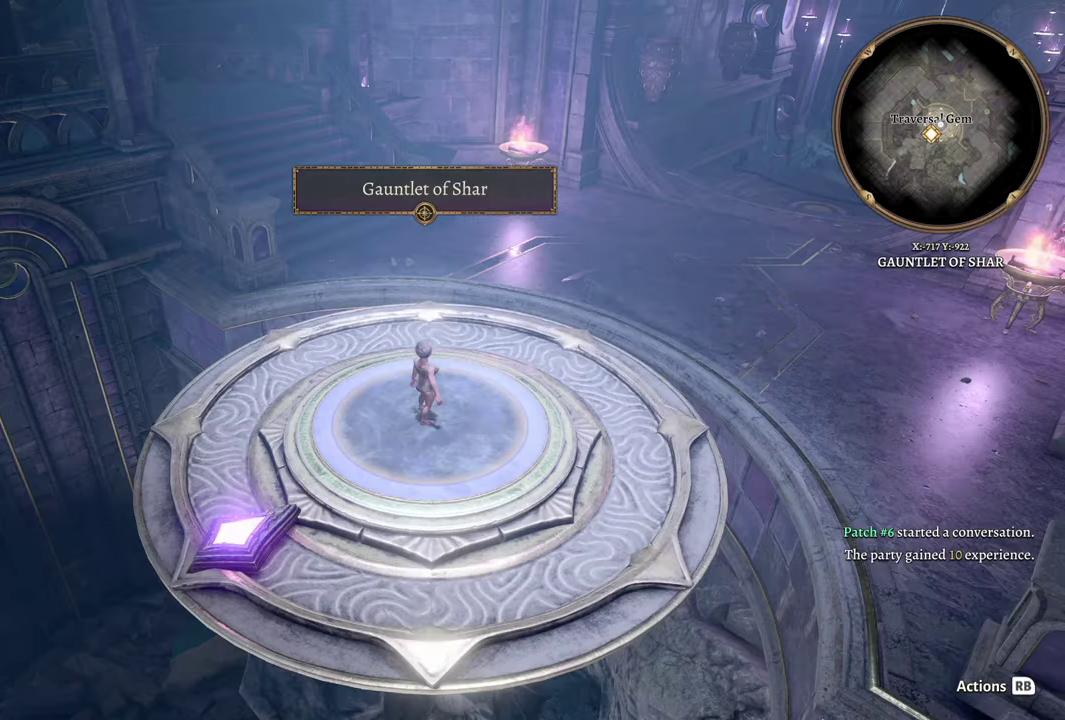
{"buttons": [], "left_stick": "center", "right_stick": "center", "events": [[66, "A", "down"], [150, "A", "up"], [367, "R1", "down"], [484, "R1", "up"]]}
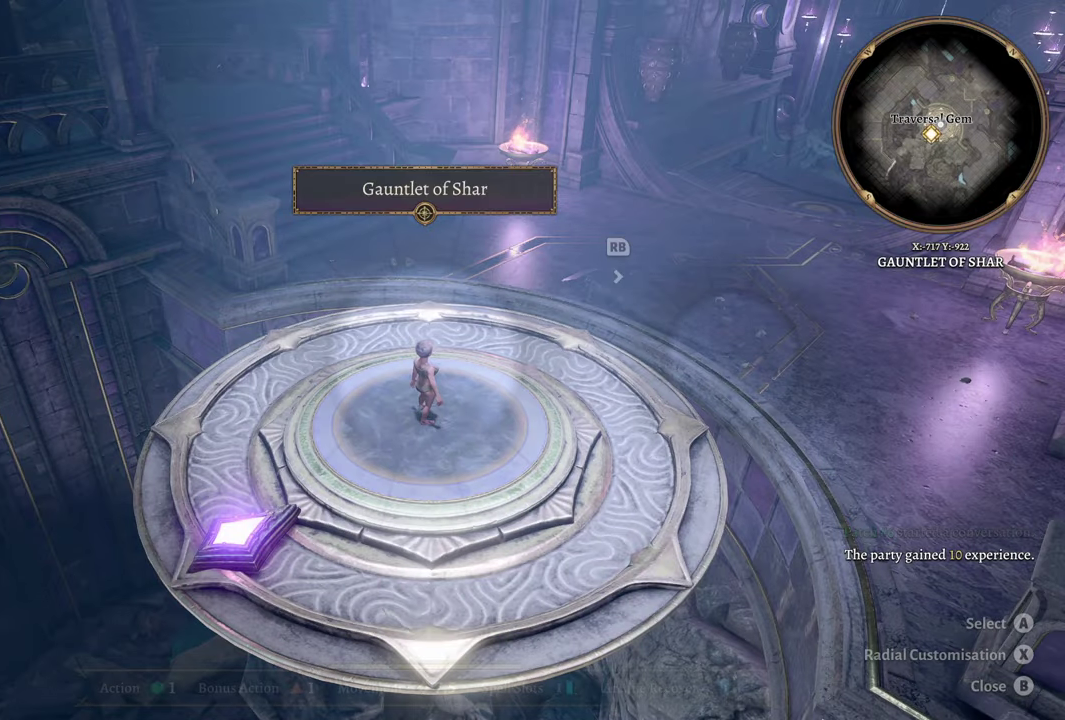
{"buttons": [], "left_stick": "center", "right_stick": "center", "events": []}
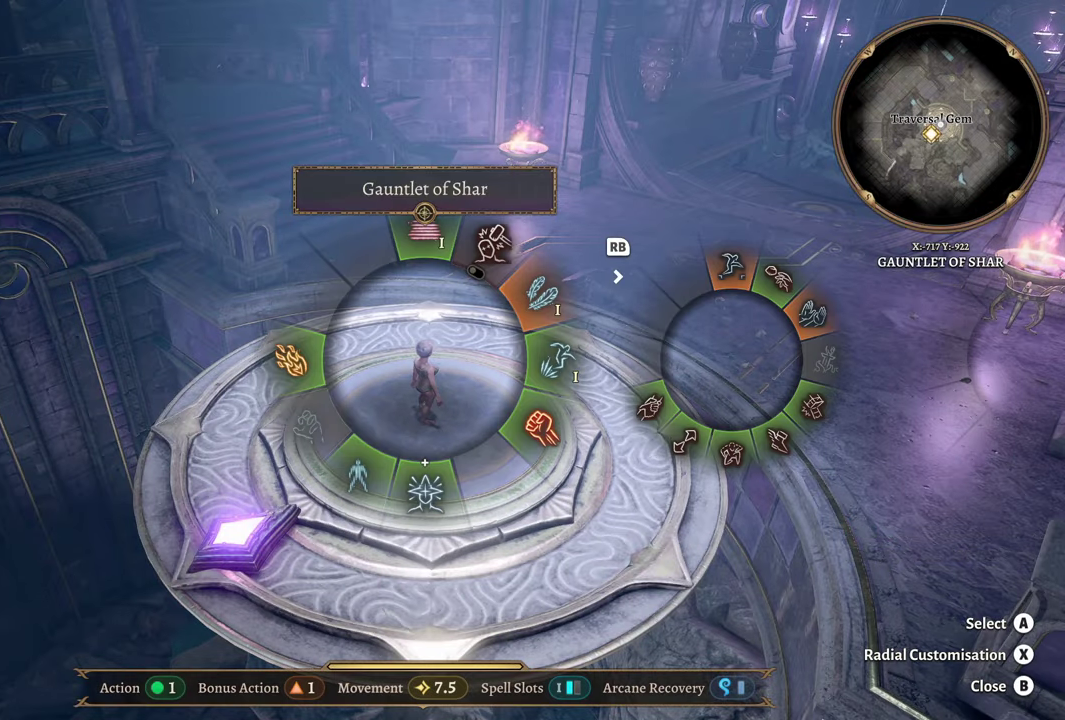
{"buttons": [], "left_stick": "right", "right_stick": "center", "events": [[134, "left_stick", "right"], [267, "left_stick", "center"], [350, "left_stick", "right"]]}
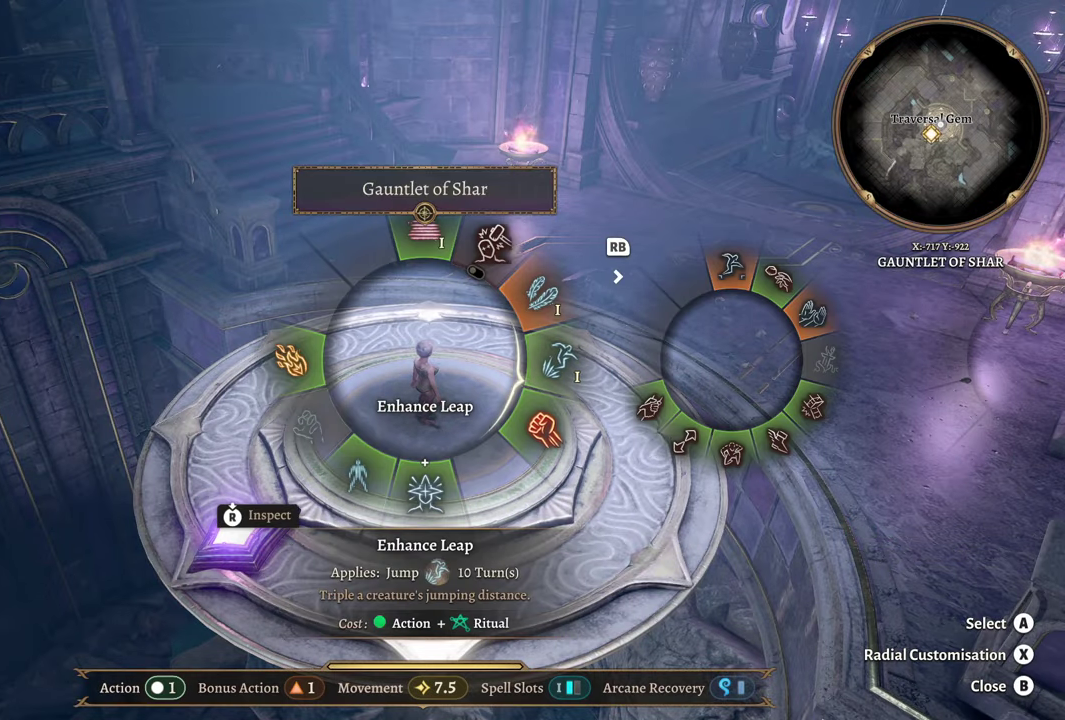
{"buttons": [], "left_stick": "center", "right_stick": "center", "events": [[216, "A", "down"], [350, "A", "up"], [450, "left_stick", "center"]]}
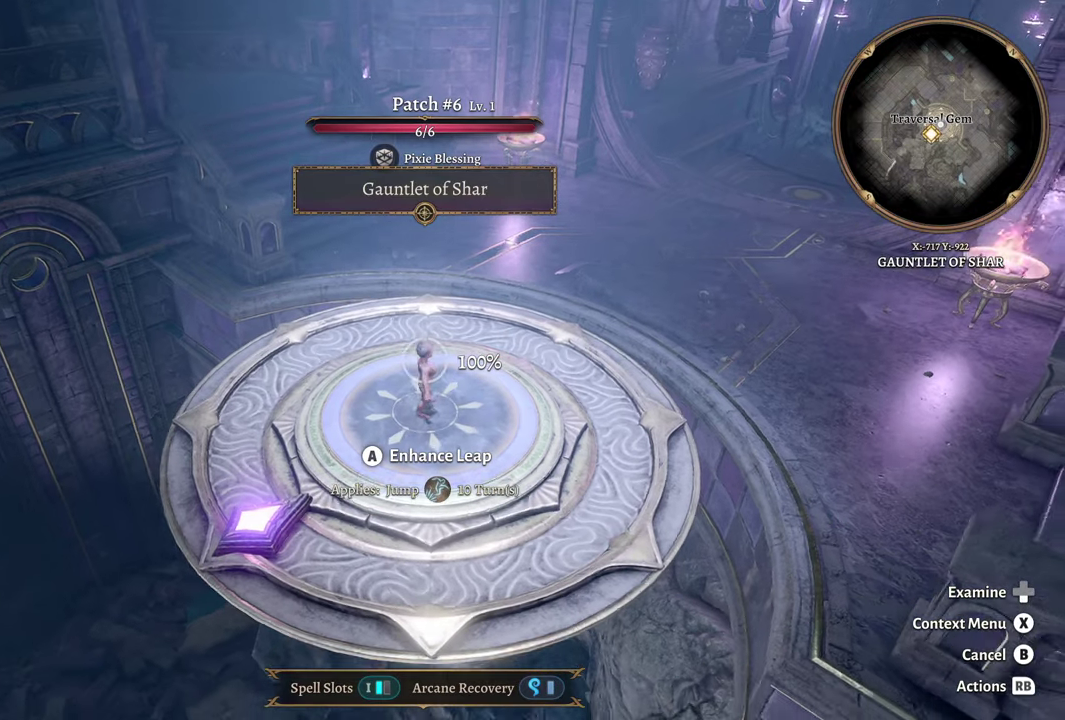
{"buttons": [], "left_stick": "center", "right_stick": "center", "events": [[117, "A", "down"], [250, "A", "up"]]}
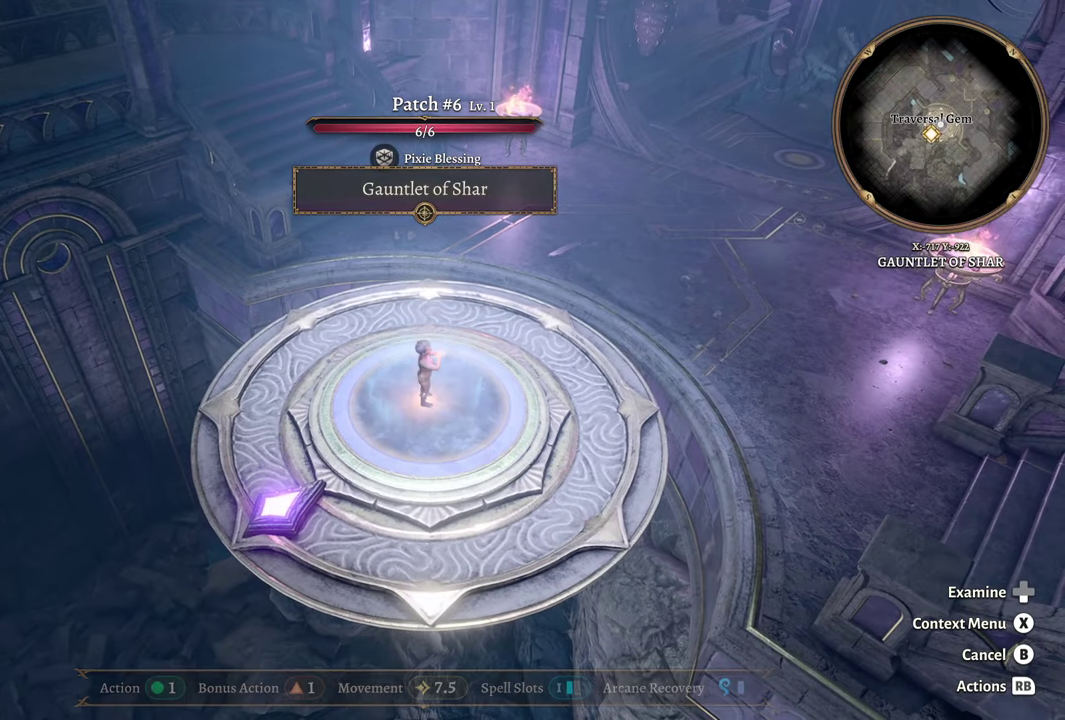
{"buttons": [], "left_stick": "center", "right_stick": "center", "events": [[183, "right_stick", "right"], [367, "right_stick", "center"]]}
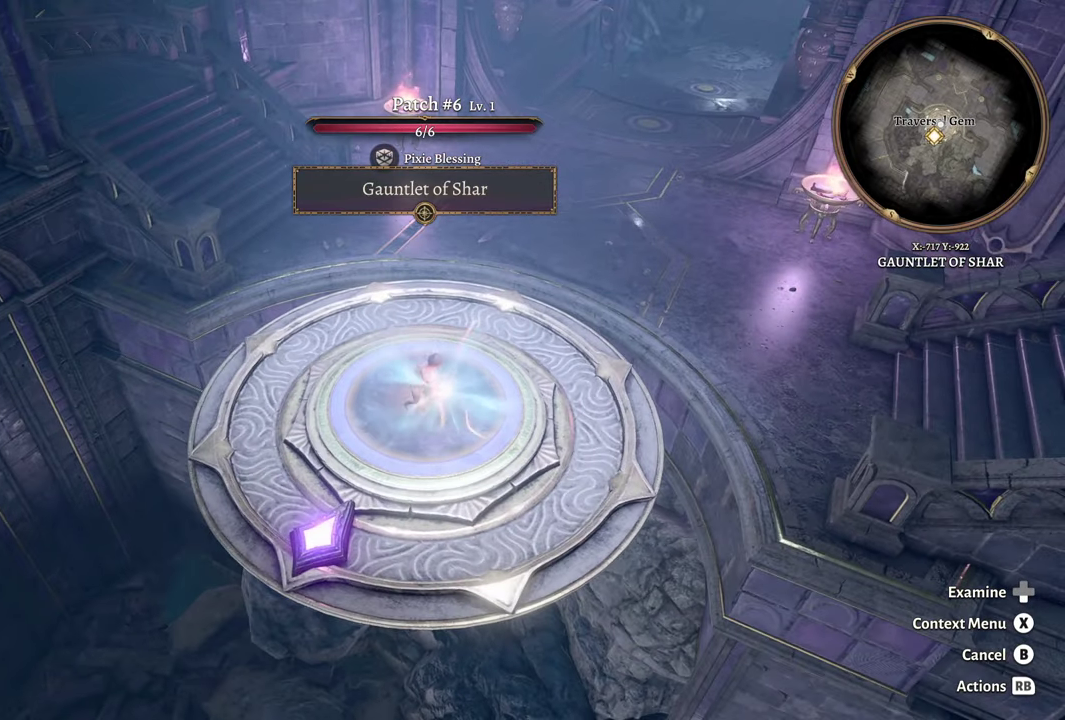
{"buttons": [], "left_stick": "center", "right_stick": "center", "events": []}